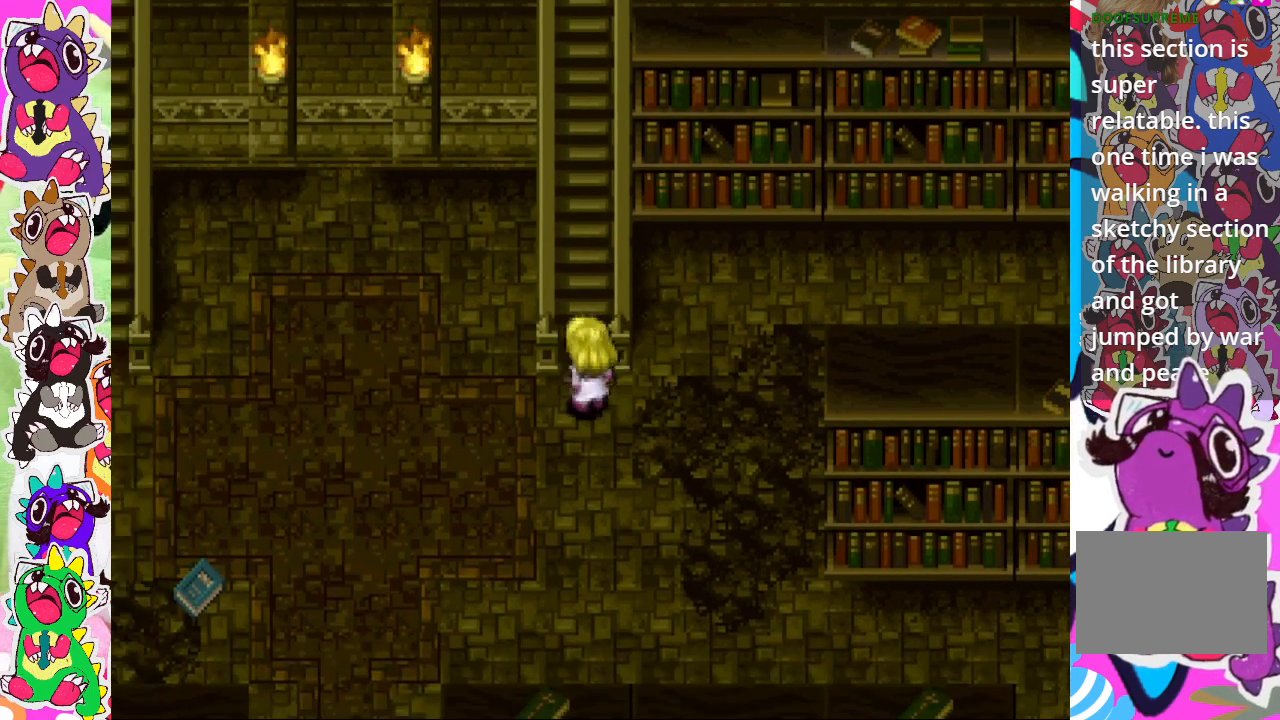
Gameplay with a controller (PlayStation layout); each line is a JSON object with the inputs held at the frame after it. "events" lists button and stick changes between this image and that frame as [ms after this image, input, new state], when the widget could be followed in between. Not read: L3 R3.
{"buttons": [], "left_stick": "center", "right_stick": "center", "events": [[150, "DPAD_UP", "down"], [417, "DPAD_UP", "up"]]}
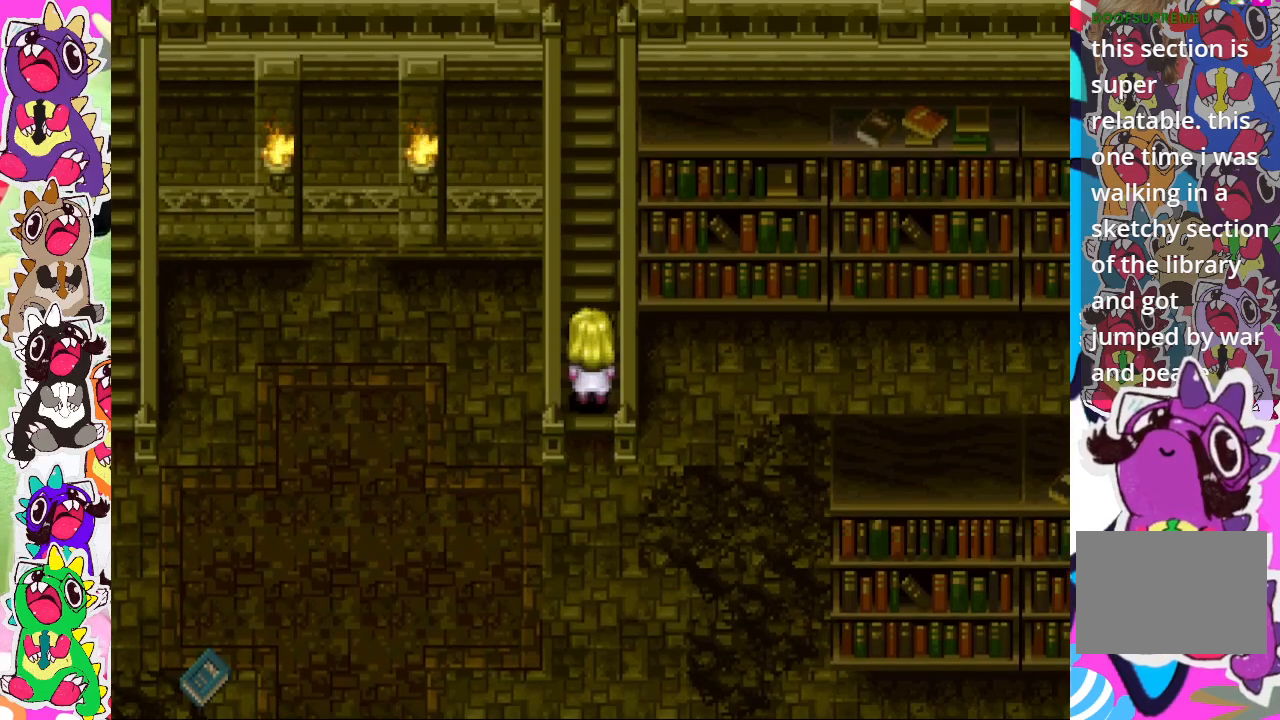
{"buttons": ["DPAD_DOWN"], "left_stick": "center", "right_stick": "center", "events": [[117, "DPAD_DOWN", "down"]]}
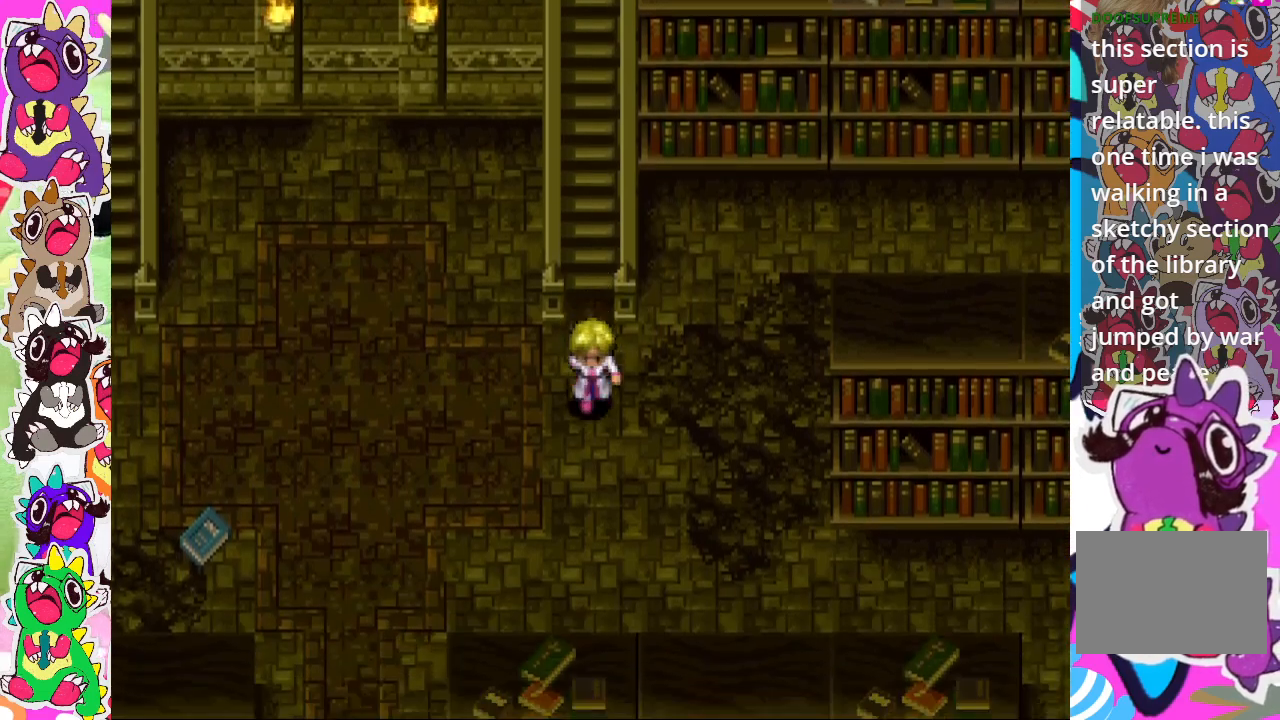
{"buttons": ["DPAD_LEFT"], "left_stick": "center", "right_stick": "center", "events": [[133, "DPAD_DOWN", "up"], [200, "DPAD_LEFT", "down"]]}
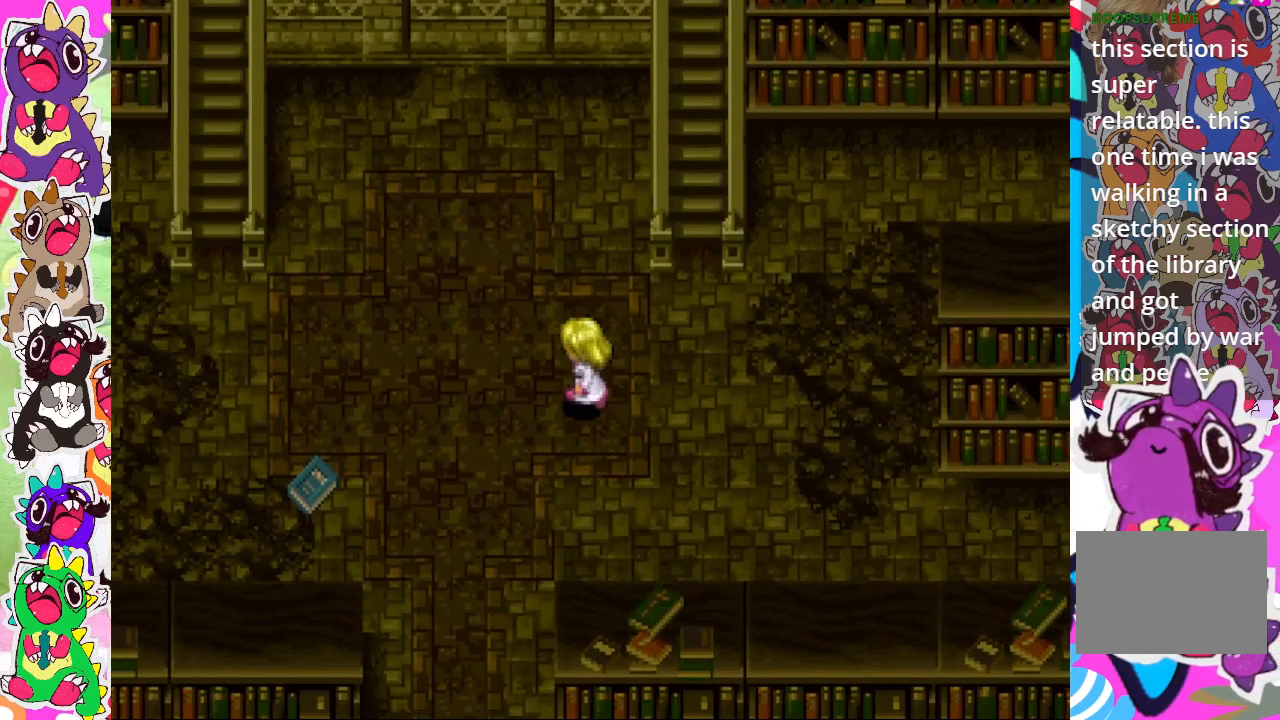
{"buttons": ["DPAD_LEFT"], "left_stick": "center", "right_stick": "center", "events": []}
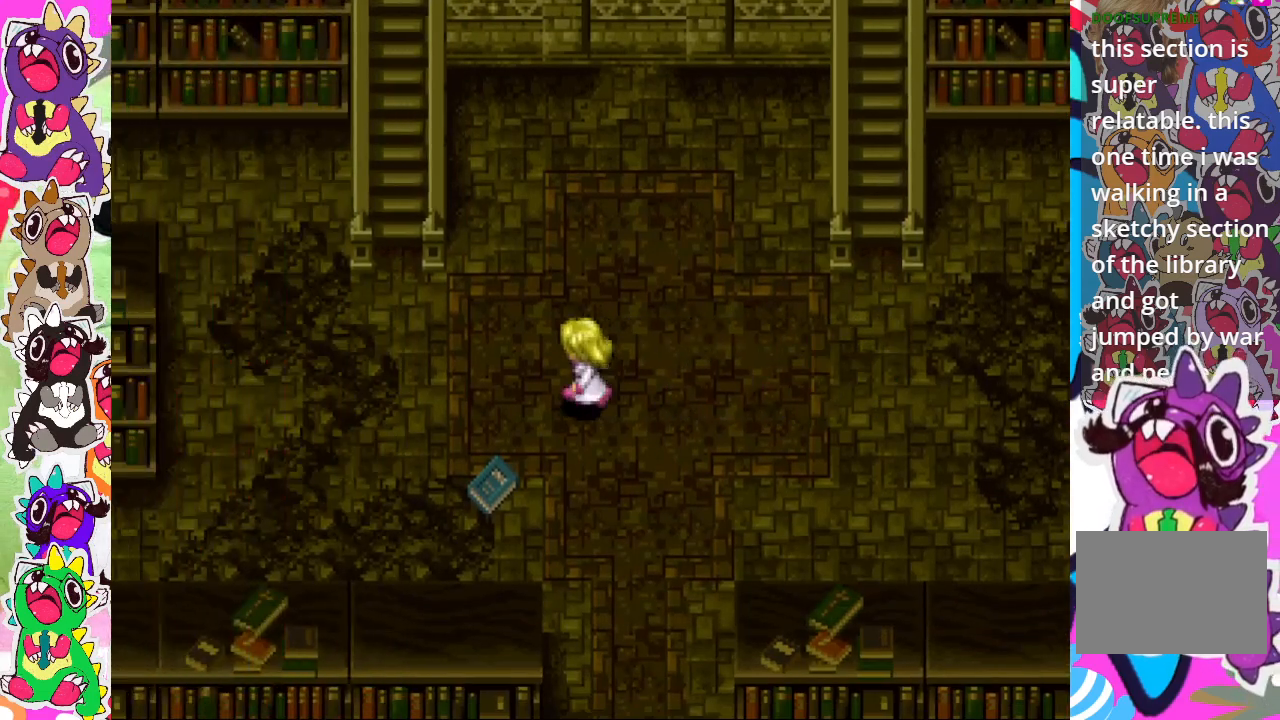
{"buttons": ["CROSS", "DPAD_DOWN"], "left_stick": "center", "right_stick": "center", "events": [[200, "DPAD_LEFT", "up"], [267, "DPAD_DOWN", "down"], [467, "CROSS", "down"]]}
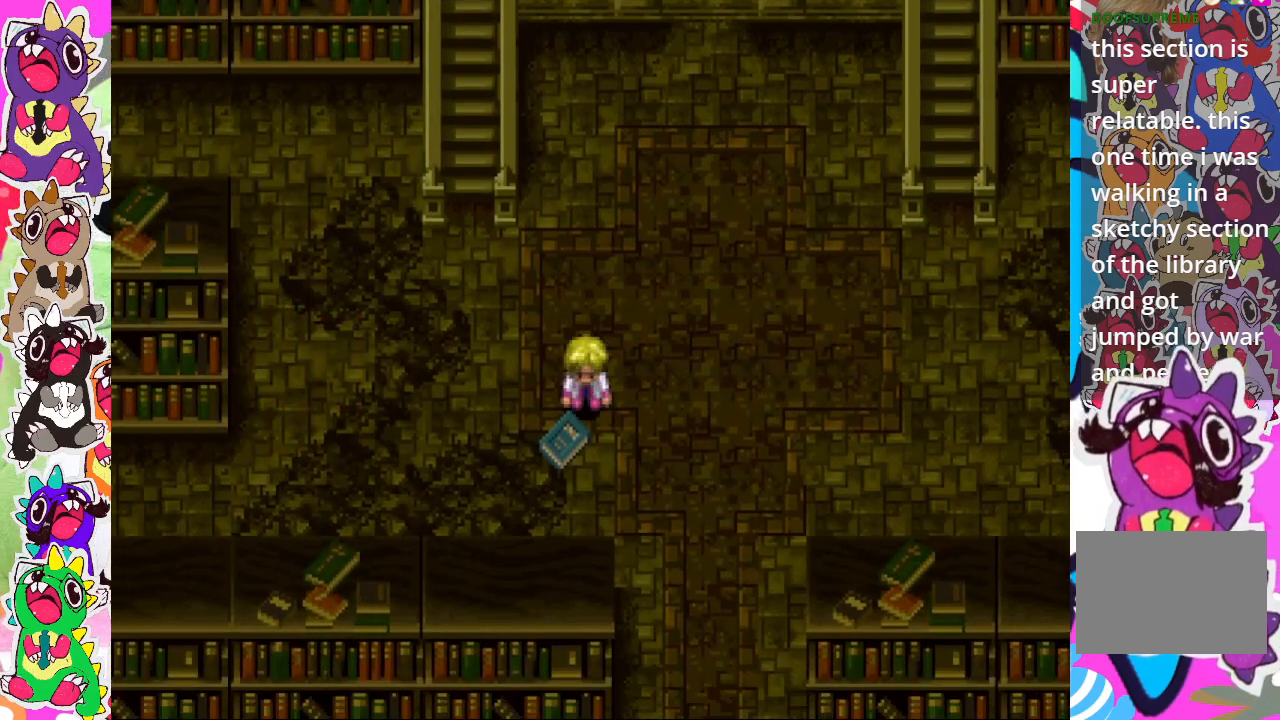
{"buttons": ["DPAD_LEFT"], "left_stick": "center", "right_stick": "center", "events": [[50, "DPAD_DOWN", "up"], [117, "CROSS", "up"], [433, "DPAD_LEFT", "down"]]}
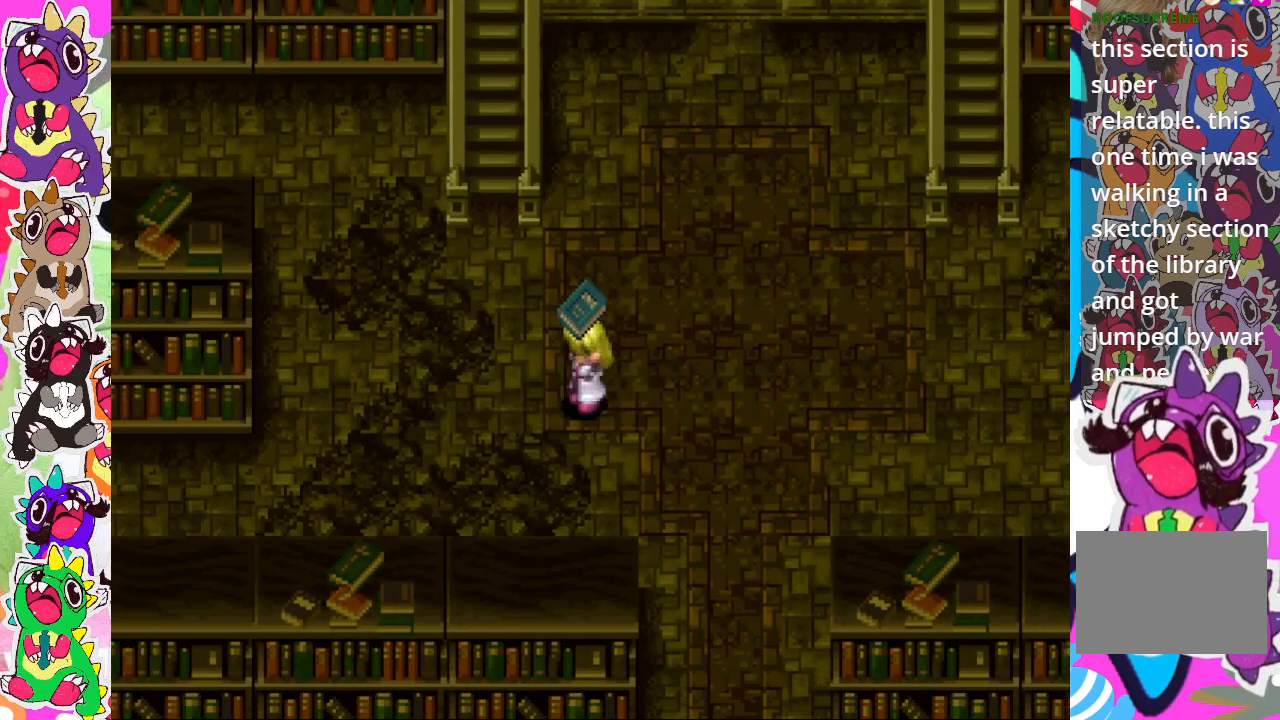
{"buttons": ["DPAD_UP"], "left_stick": "center", "right_stick": "center", "events": [[233, "DPAD_LEFT", "up"], [250, "DPAD_UP", "down"]]}
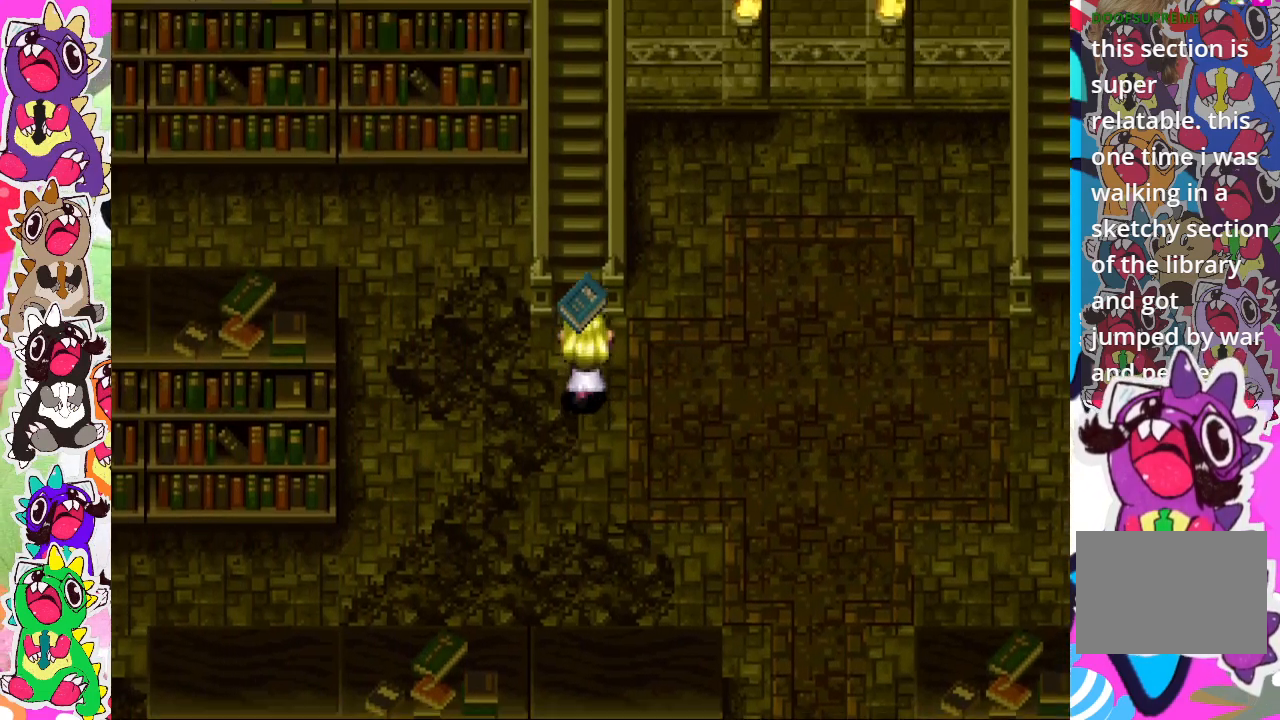
{"buttons": ["DPAD_UP"], "left_stick": "center", "right_stick": "center", "events": []}
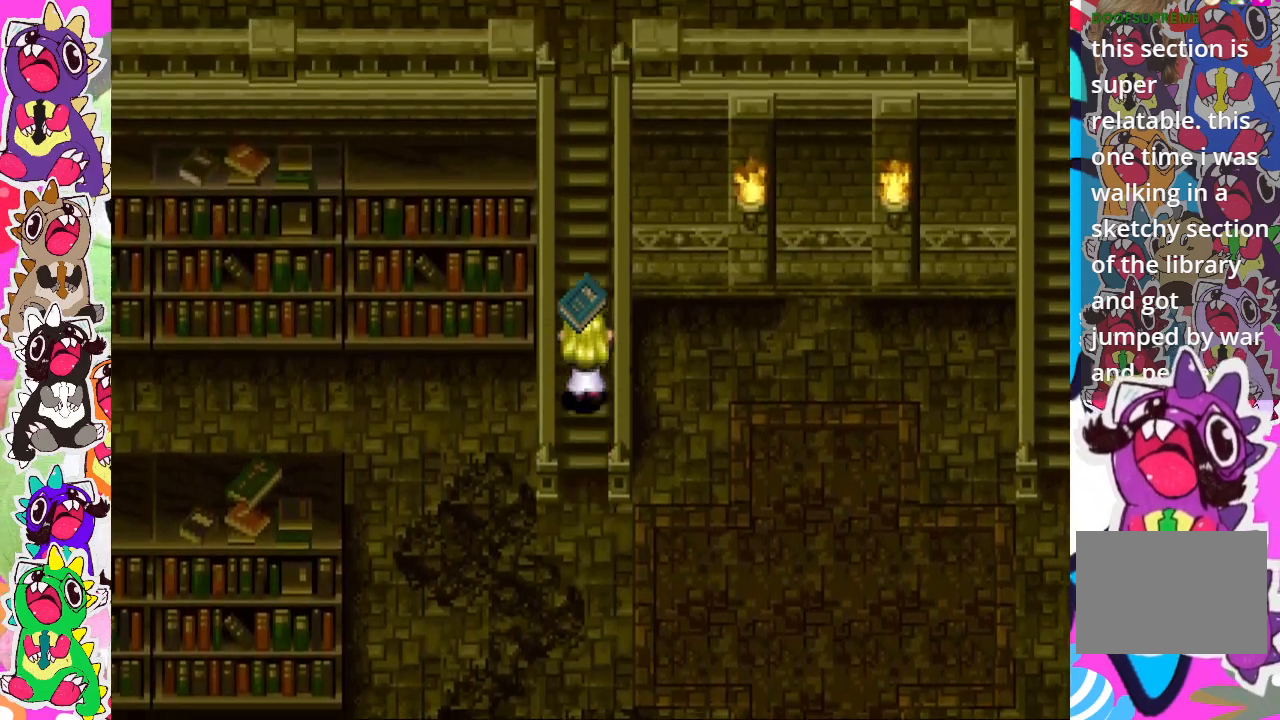
{"buttons": ["DPAD_UP"], "left_stick": "center", "right_stick": "center", "events": []}
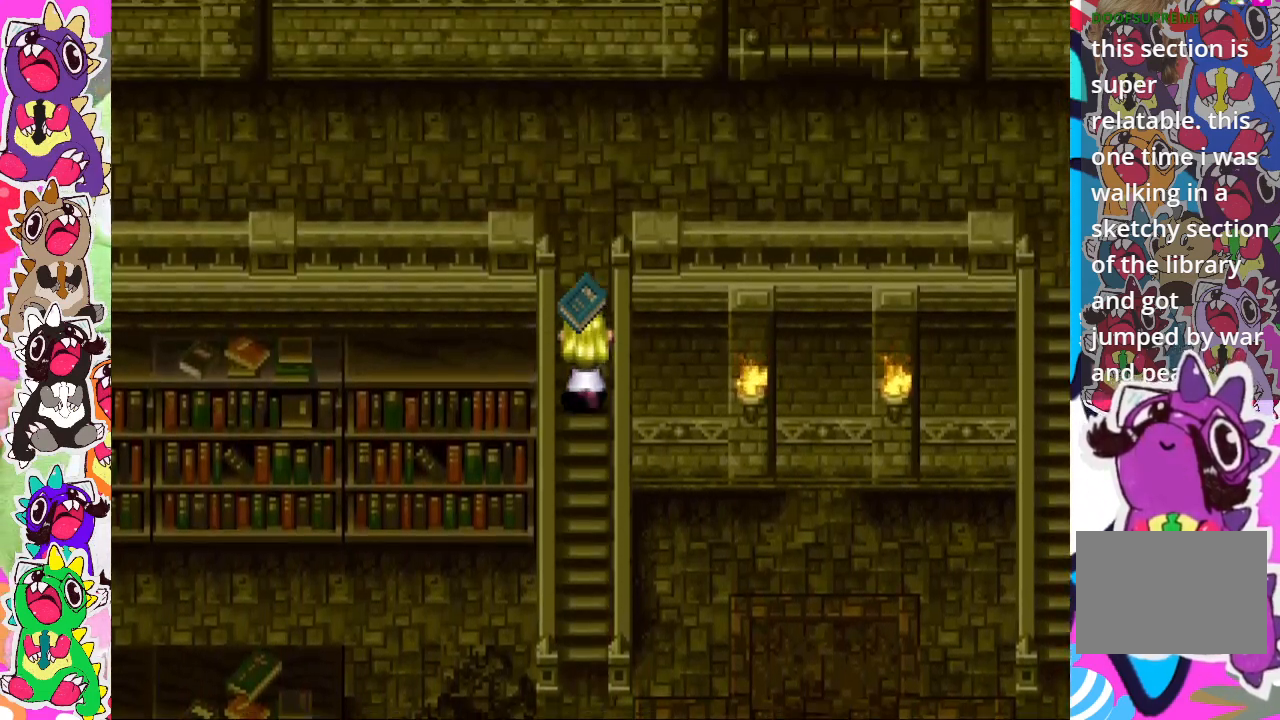
{"buttons": [], "left_stick": "center", "right_stick": "center", "events": [[500, "DPAD_UP", "up"]]}
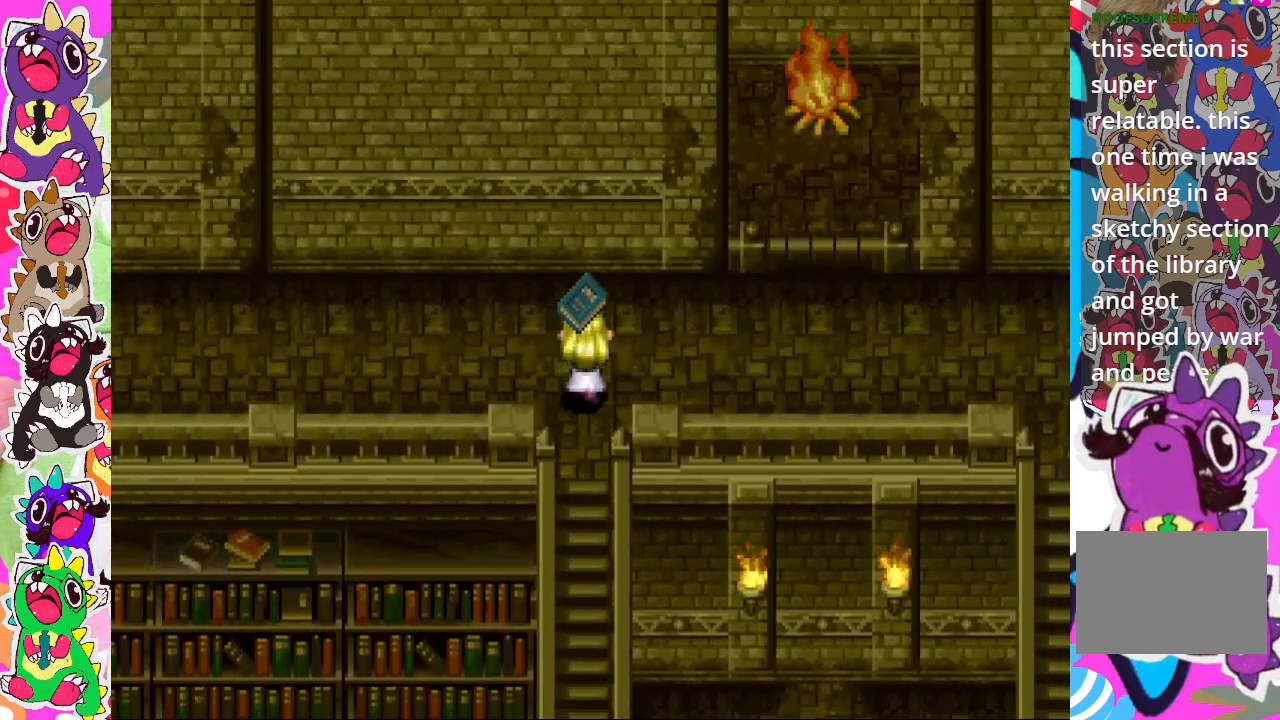
{"buttons": ["DPAD_LEFT"], "left_stick": "center", "right_stick": "center", "events": [[50, "DPAD_LEFT", "down"]]}
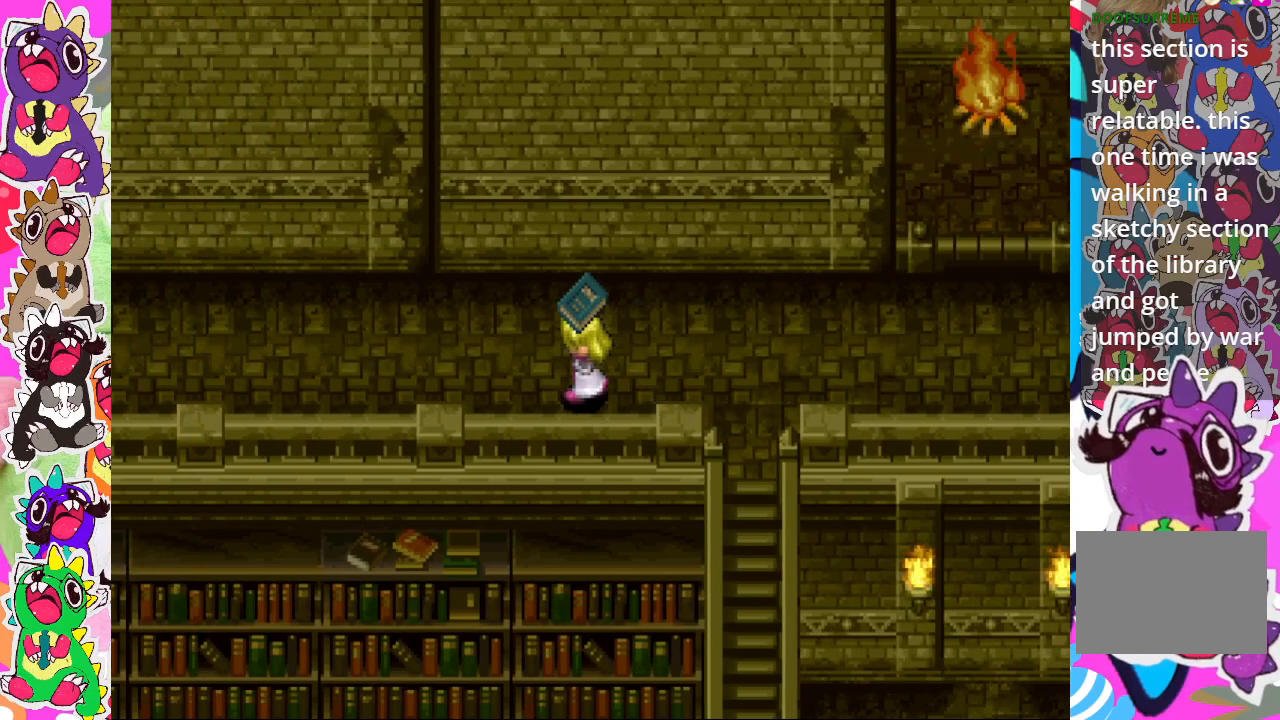
{"buttons": ["DPAD_LEFT"], "left_stick": "center", "right_stick": "center", "events": []}
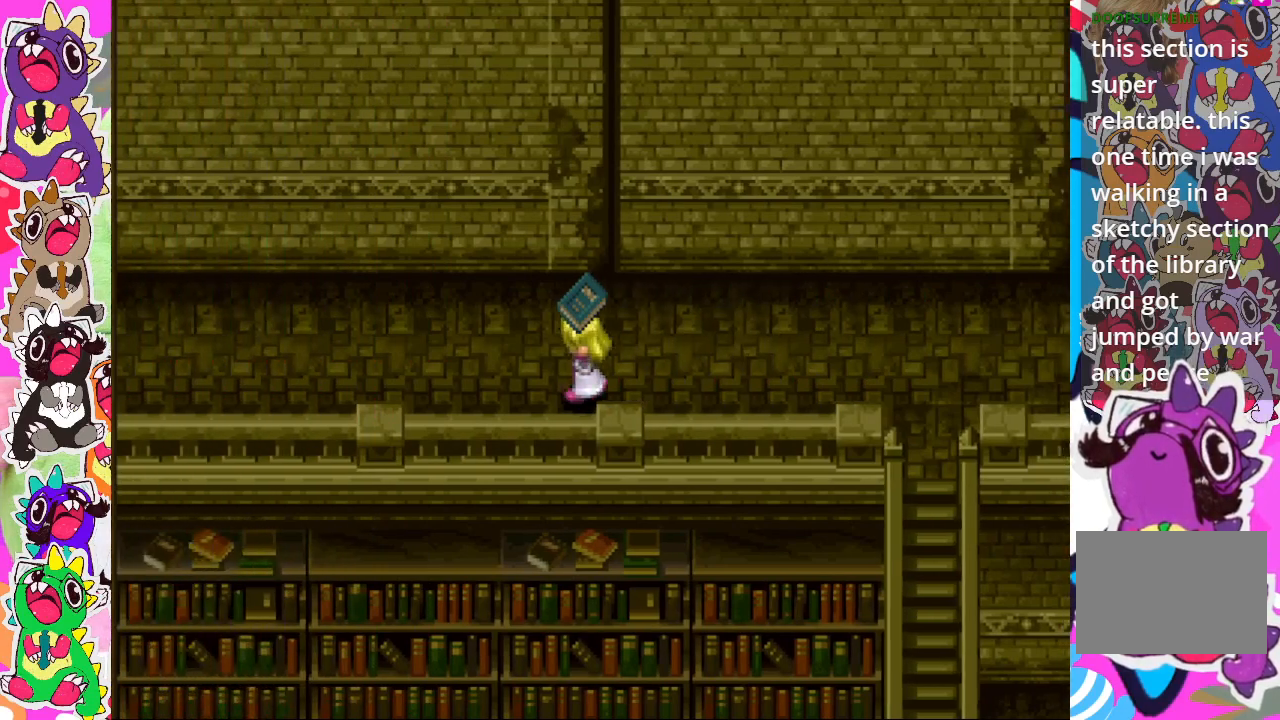
{"buttons": ["DPAD_UP"], "left_stick": "center", "right_stick": "center", "events": [[450, "DPAD_LEFT", "up"], [500, "DPAD_UP", "down"]]}
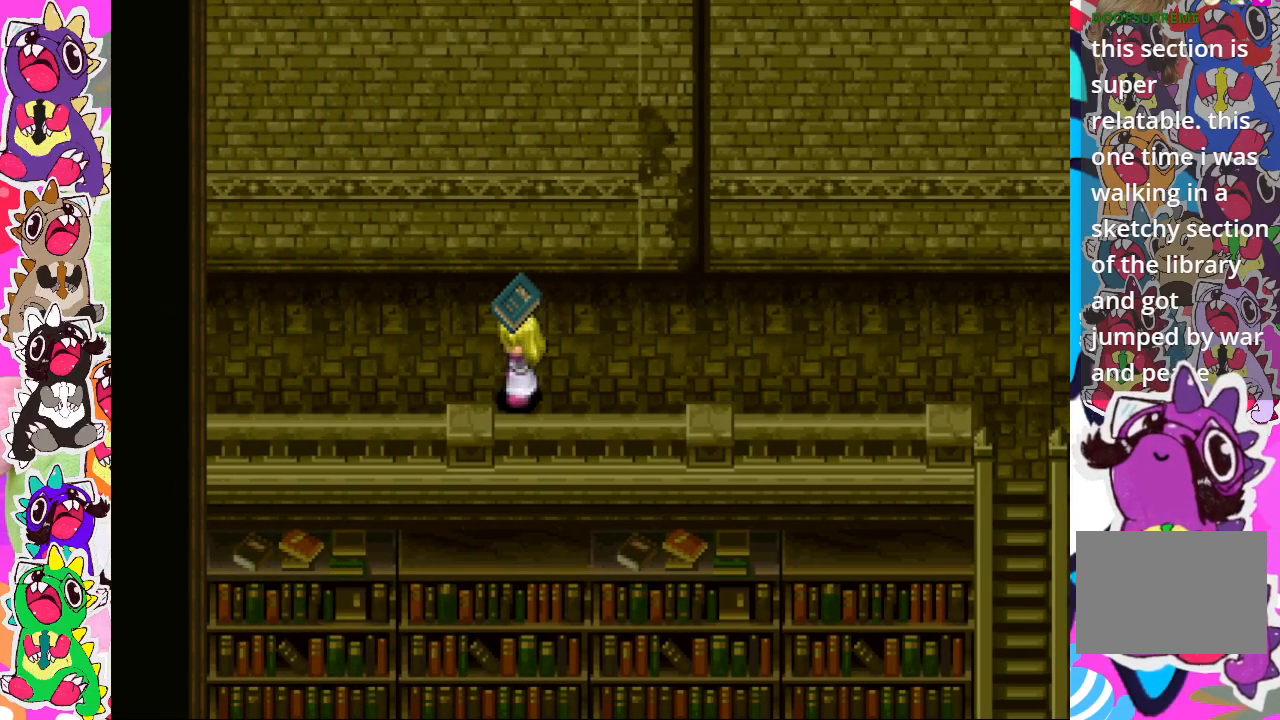
{"buttons": ["DPAD_RIGHT"], "left_stick": "center", "right_stick": "center", "events": [[183, "DPAD_RIGHT", "down"], [200, "DPAD_UP", "up"]]}
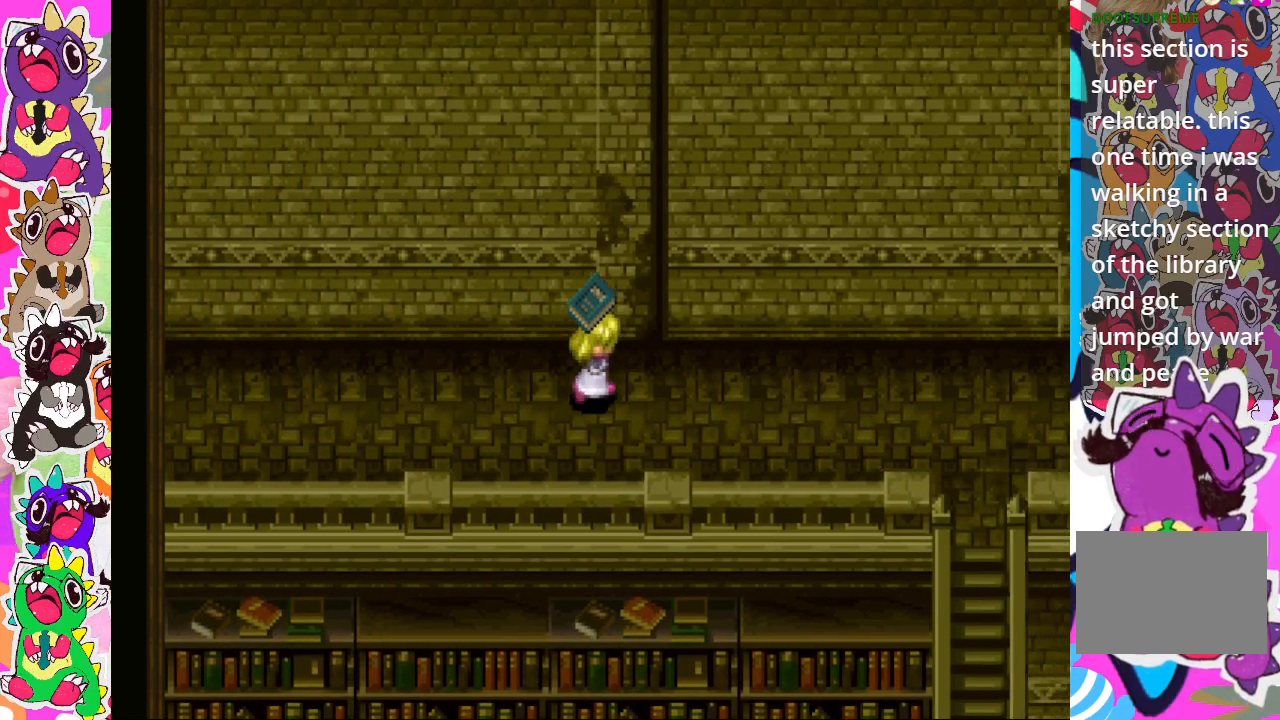
{"buttons": ["DPAD_RIGHT"], "left_stick": "center", "right_stick": "center", "events": []}
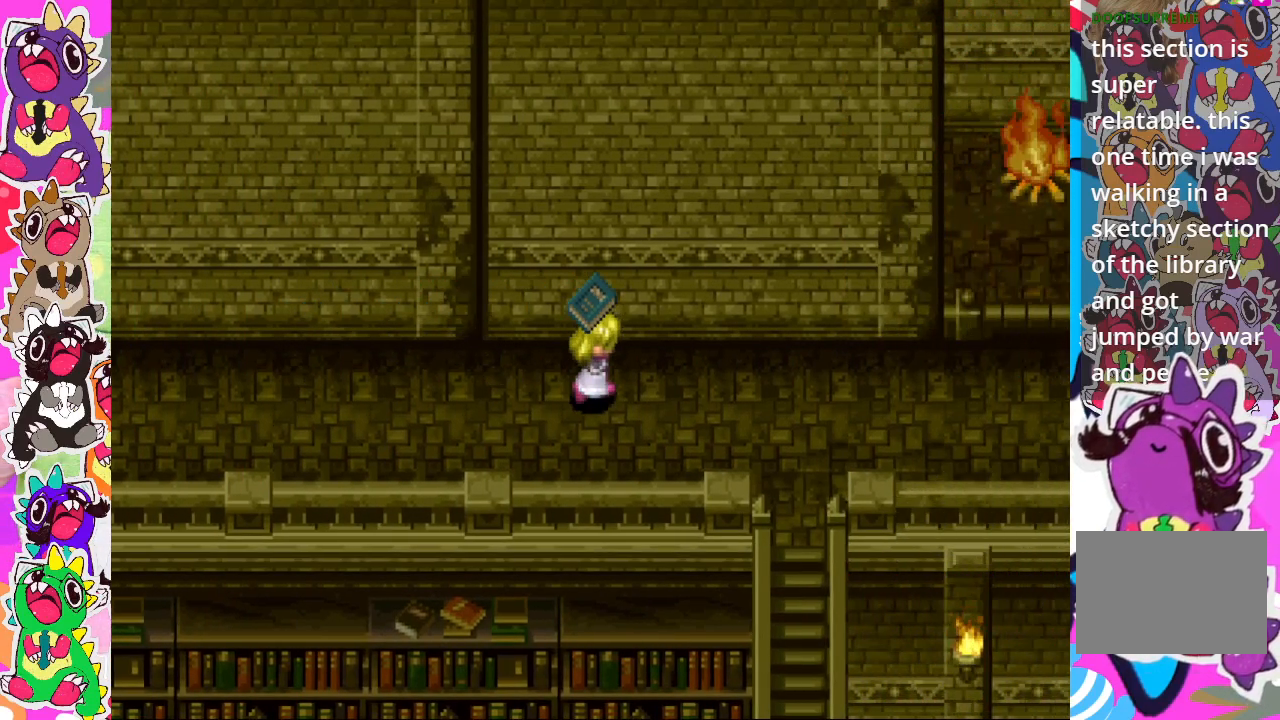
{"buttons": ["DPAD_RIGHT"], "left_stick": "center", "right_stick": "center", "events": []}
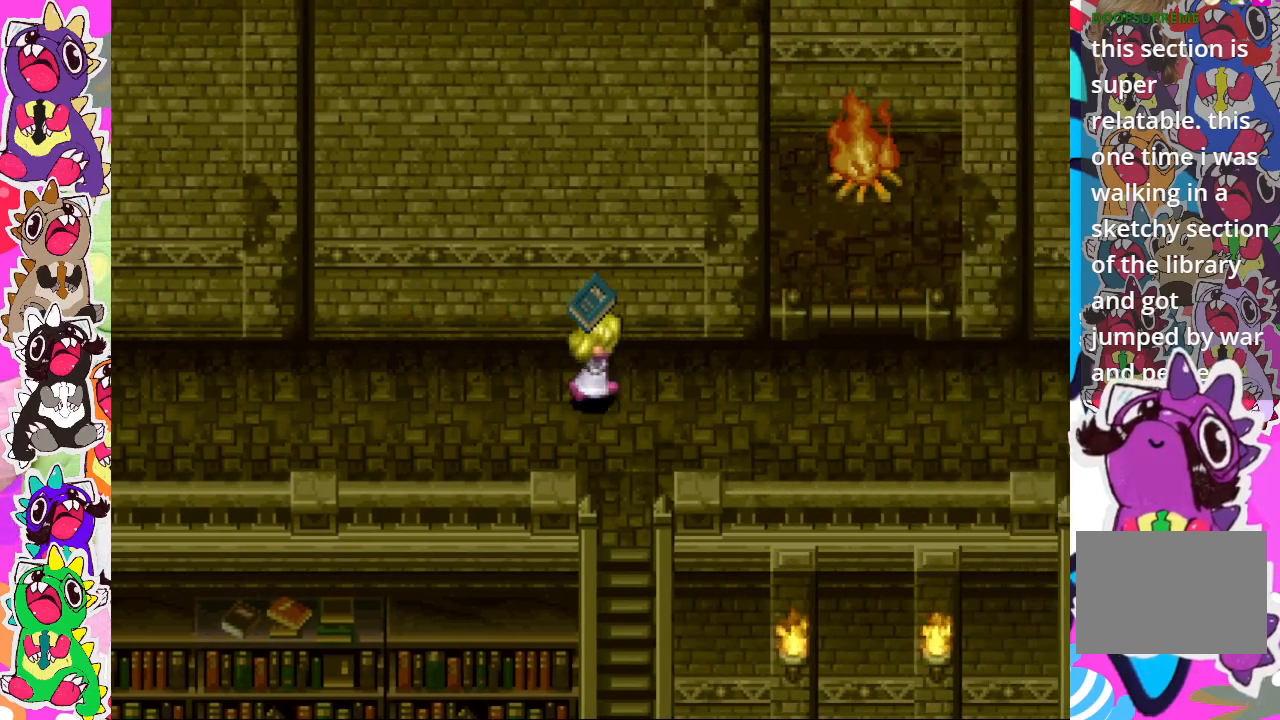
{"buttons": ["DPAD_RIGHT"], "left_stick": "center", "right_stick": "center", "events": []}
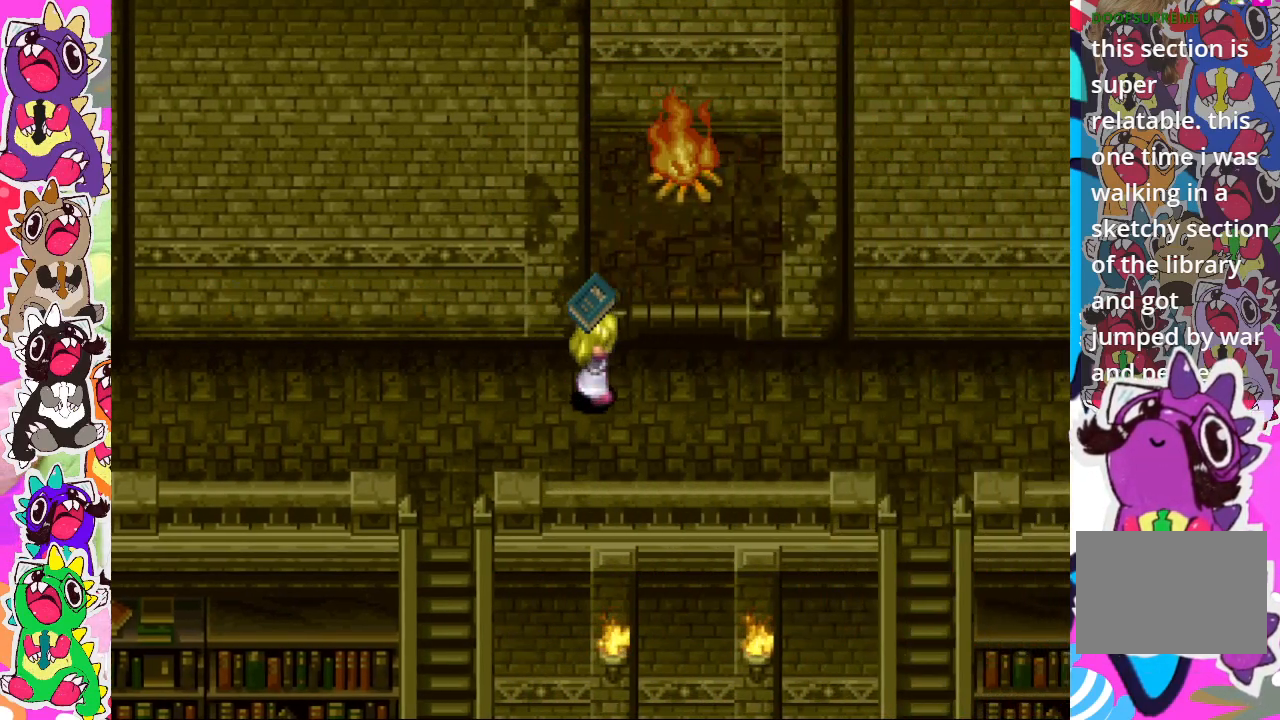
{"buttons": ["DPAD_UP"], "left_stick": "center", "right_stick": "center", "events": [[283, "DPAD_RIGHT", "up"], [317, "DPAD_UP", "down"], [350, "DPAD_UP", "up"], [383, "DPAD_UP", "down"]]}
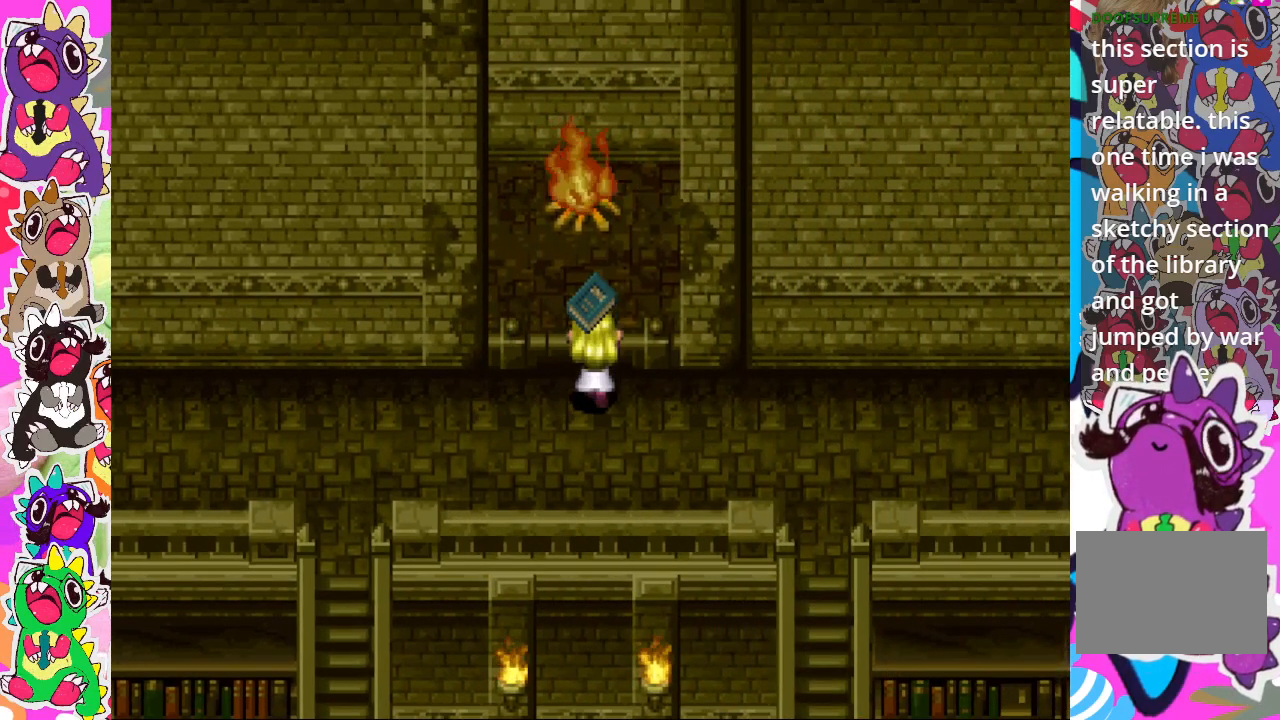
{"buttons": [], "left_stick": "center", "right_stick": "center", "events": [[133, "CROSS", "down"], [333, "CROSS", "up"], [400, "DPAD_UP", "up"]]}
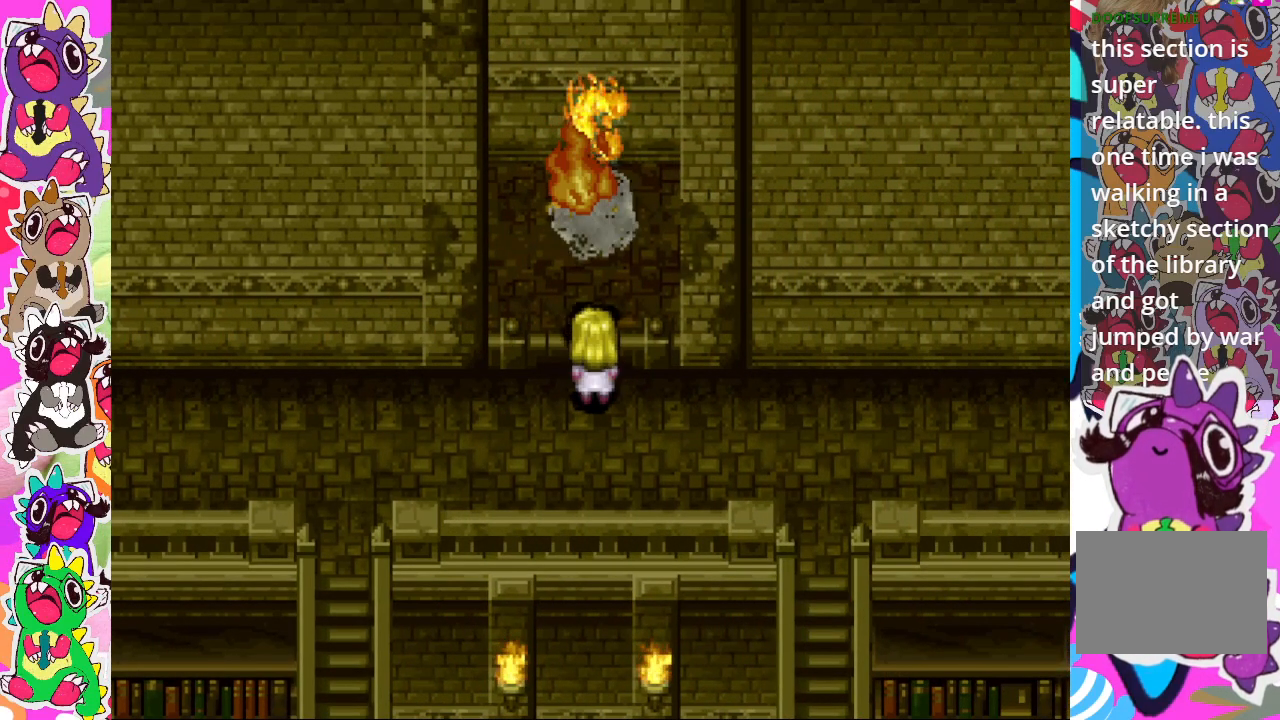
{"buttons": [], "left_stick": "center", "right_stick": "center", "events": []}
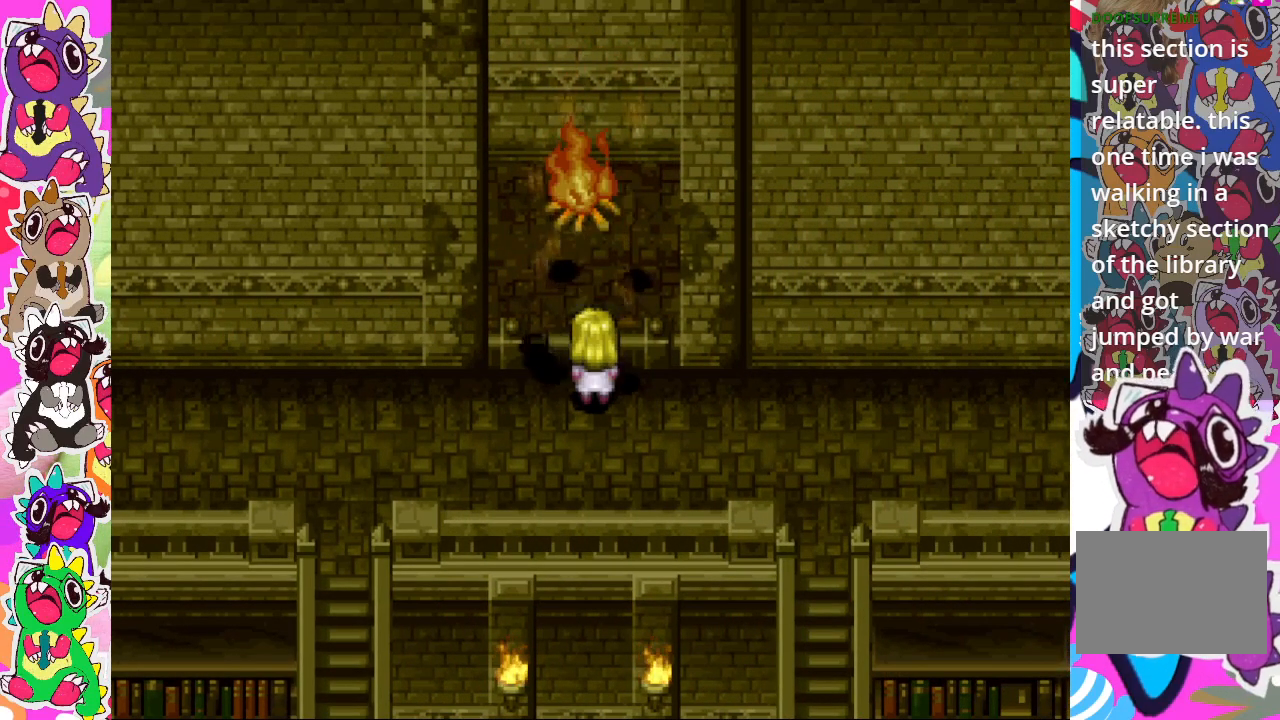
{"buttons": ["DPAD_RIGHT"], "left_stick": "center", "right_stick": "center", "events": [[150, "DPAD_DOWN", "down"], [317, "DPAD_DOWN", "up"], [350, "DPAD_RIGHT", "down"]]}
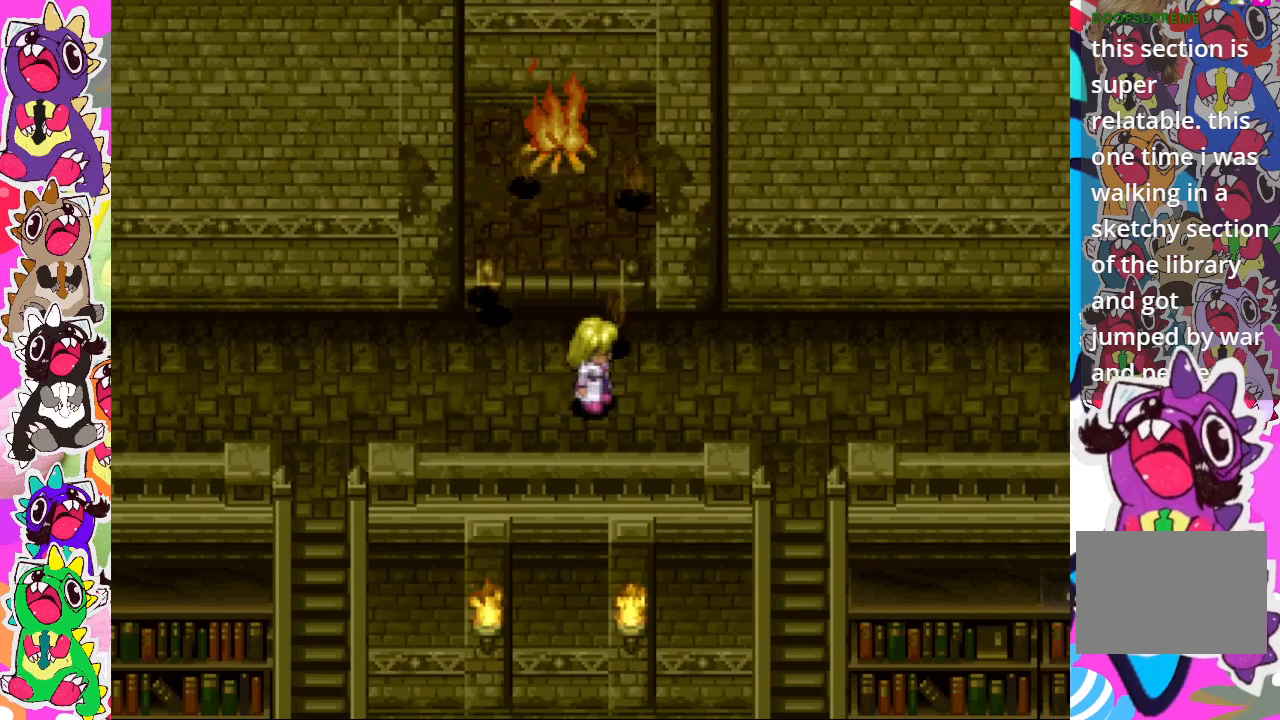
{"buttons": [], "left_stick": "center", "right_stick": "center", "events": [[383, "DPAD_RIGHT", "up"]]}